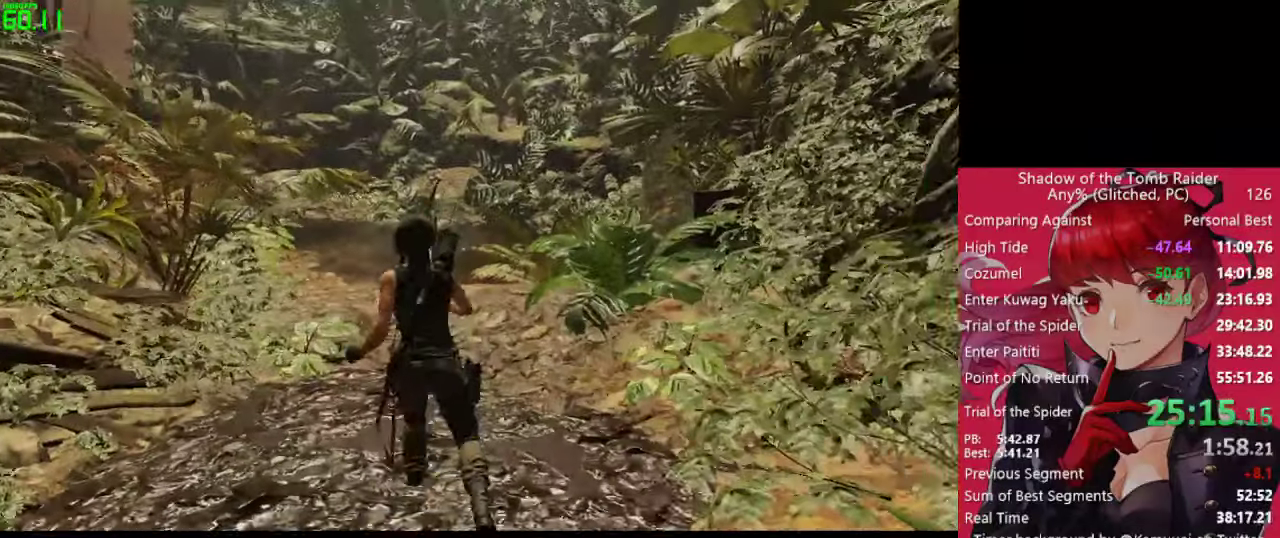
Gameplay with keyboard and mouse; each line is a JSON object with the keys and mouse buttons held at the frame after it. "events" lists presses ("down") and releases ("up") of "1", "2", "3", "4", "5", "a", "alt", "c", "caps_lock", "ctrl", "d", "e", "f", "g", "q", "r", "s", "shift", "space", "t", "tab", "v", "w", "x", "z", "mouse_left" and "mouse_right" between this image and that frame as [ms after this image, input, new state], when the widget could be followed in between. "mouse_left", "mouse_right" = the "left", "right" buttons of the "mouse" list. No other keys are recorded. "mouse_move" is the direction in which the mouse moves at that frame (one of eight, or "still"), when it could be read. Not read: mouse_wheel.
{"keys": ["w"], "mouse": [], "mouse_move": "left", "events": []}
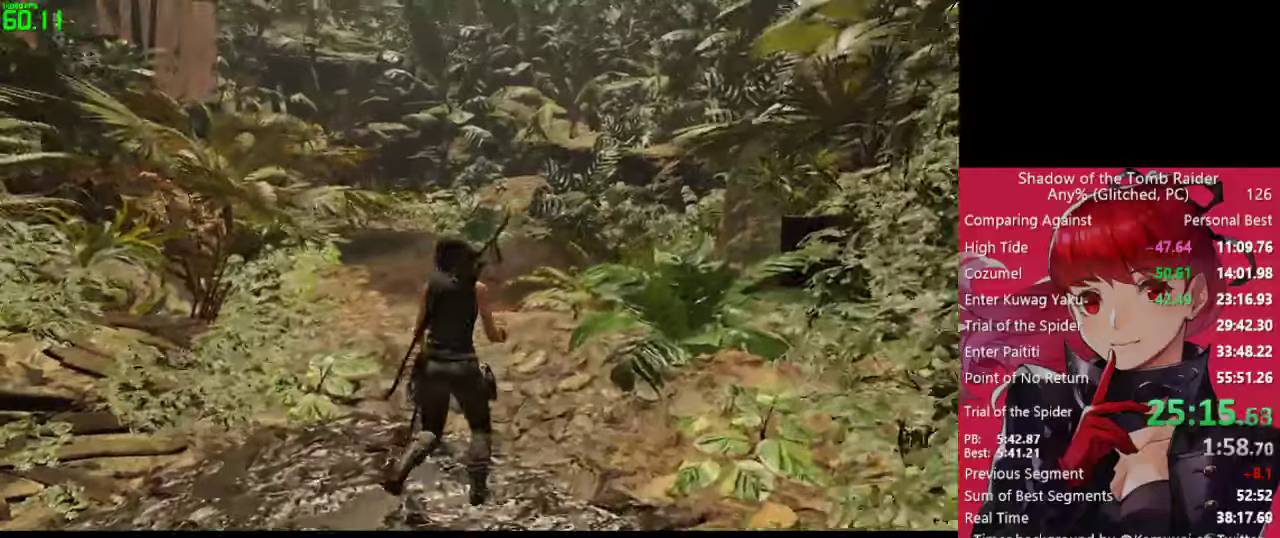
{"keys": ["shift", "w"], "mouse": [], "mouse_move": "still", "events": [[383, "shift", "down"]]}
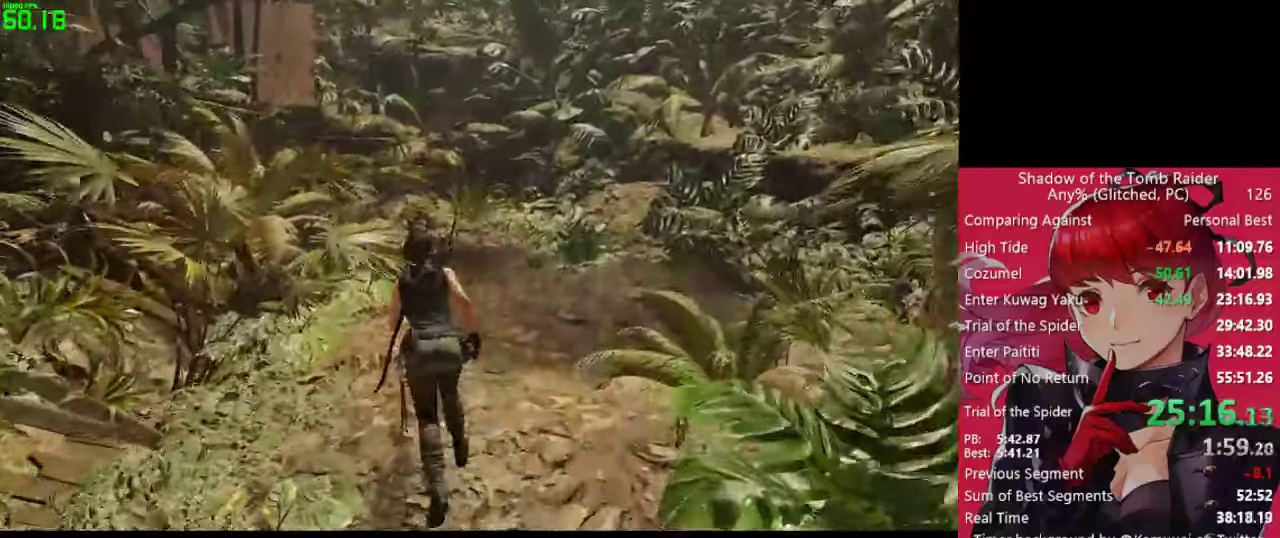
{"keys": ["w"], "mouse": [], "mouse_move": "left", "events": [[67, "shift", "up"], [117, "space", "down"], [200, "space", "up"], [433, "a", "down"], [483, "a", "up"]]}
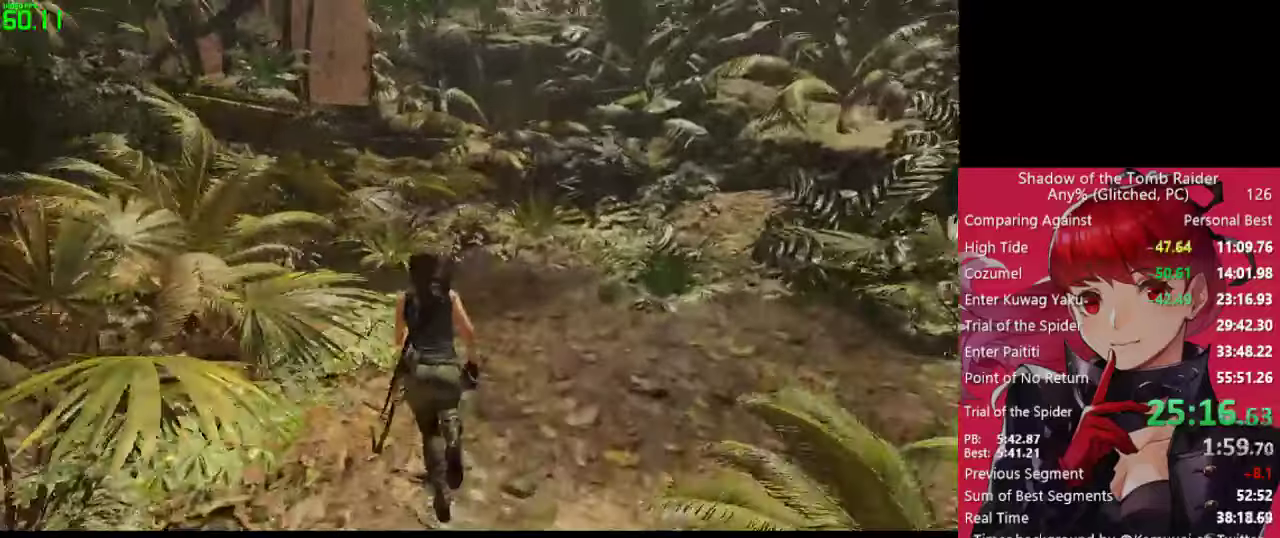
{"keys": ["a", "w"], "mouse": [], "mouse_move": "left", "events": [[167, "space", "down"], [217, "space", "up"], [500, "a", "down"]]}
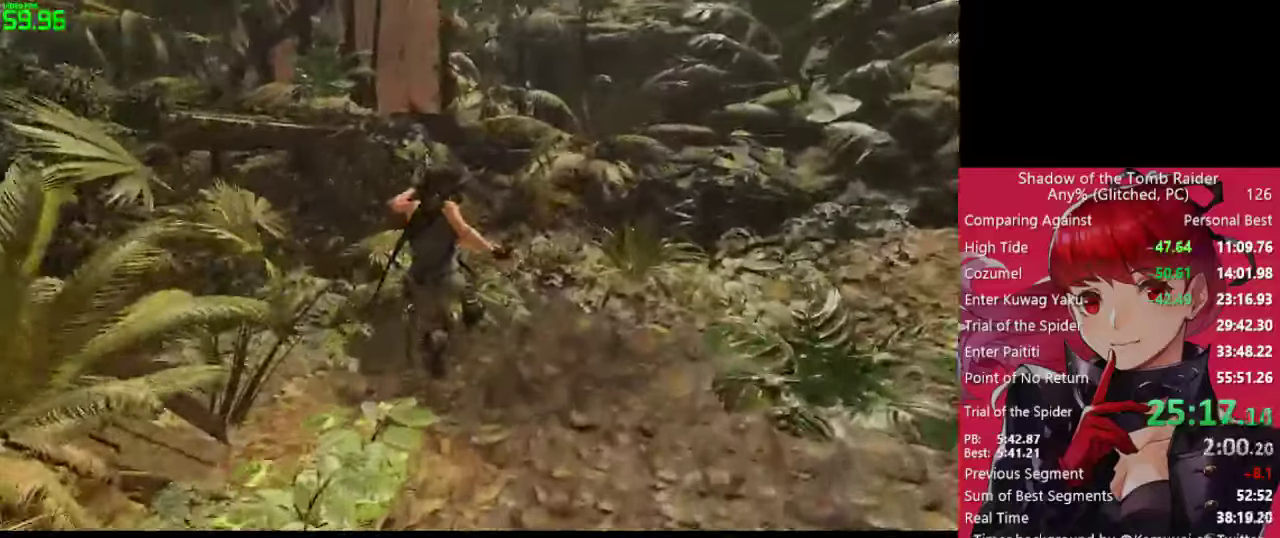
{"keys": ["a", "w"], "mouse": [], "mouse_move": "left", "events": []}
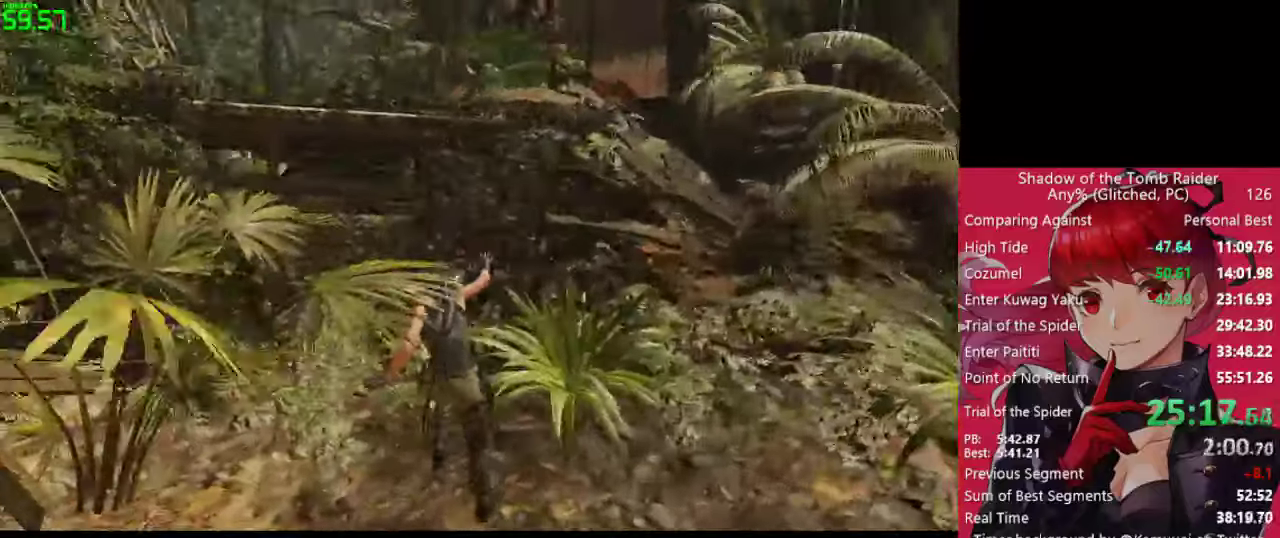
{"keys": ["space", "w"], "mouse": [], "mouse_move": "still", "events": [[17, "a", "up"], [117, "space", "down"], [200, "space", "up"], [300, "space", "down"], [400, "space", "up"], [483, "space", "down"]]}
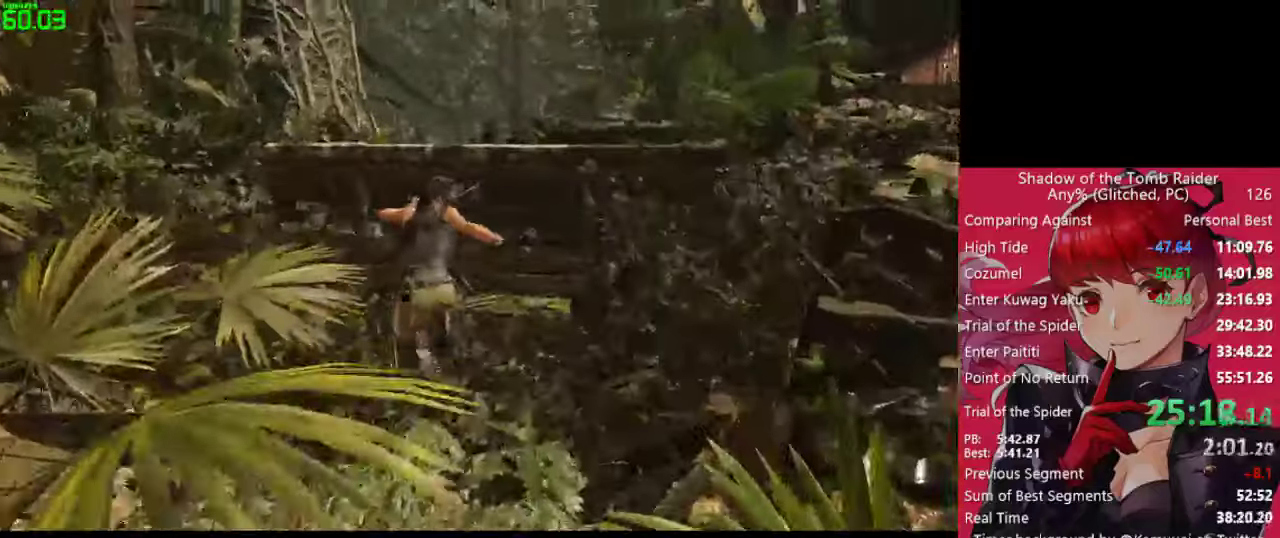
{"keys": ["w"], "mouse": [], "mouse_move": "down", "events": [[33, "space", "up"], [167, "space", "down"], [267, "space", "up"], [367, "space", "down"], [417, "space", "up"]]}
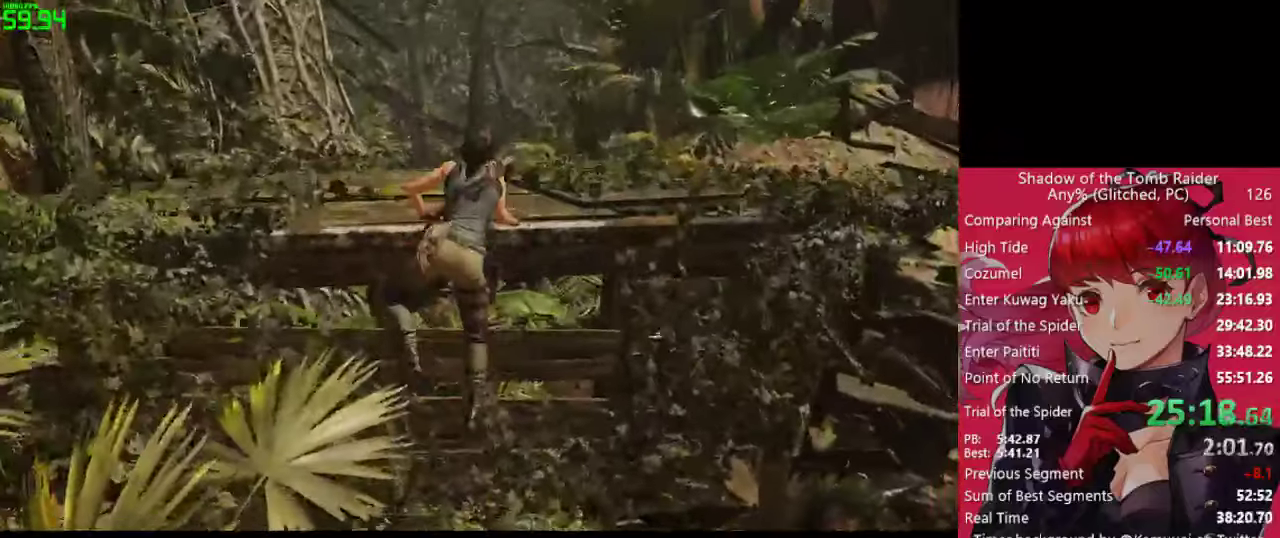
{"keys": ["w"], "mouse": [], "mouse_move": "still", "events": [[50, "space", "down"], [100, "space", "up"]]}
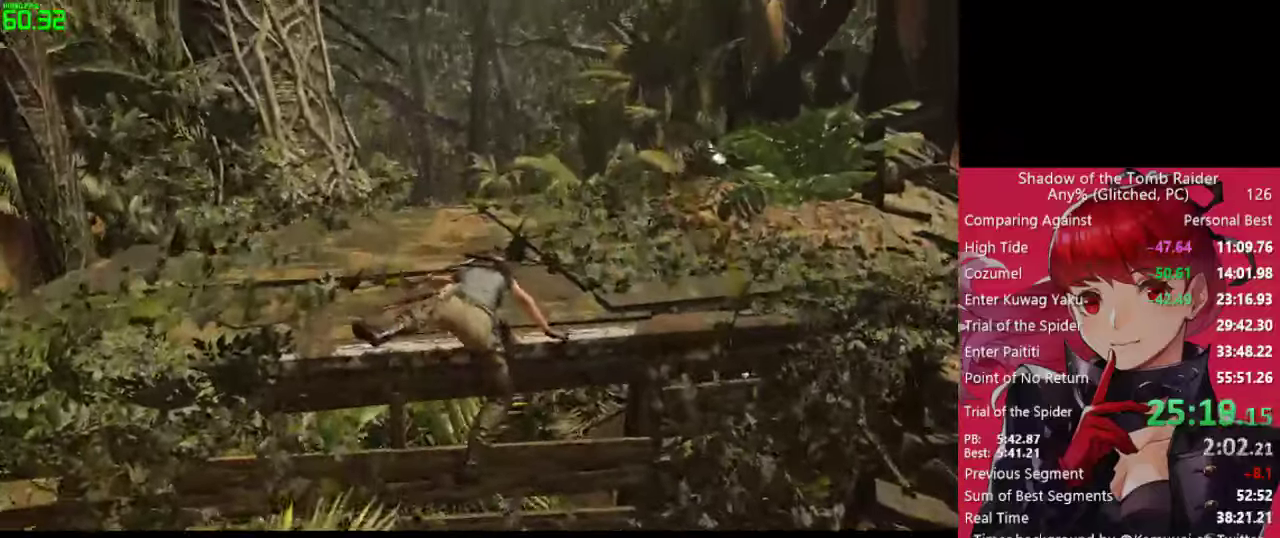
{"keys": ["shift", "space", "w"], "mouse": [], "mouse_move": "left", "events": [[400, "shift", "down"], [483, "space", "down"]]}
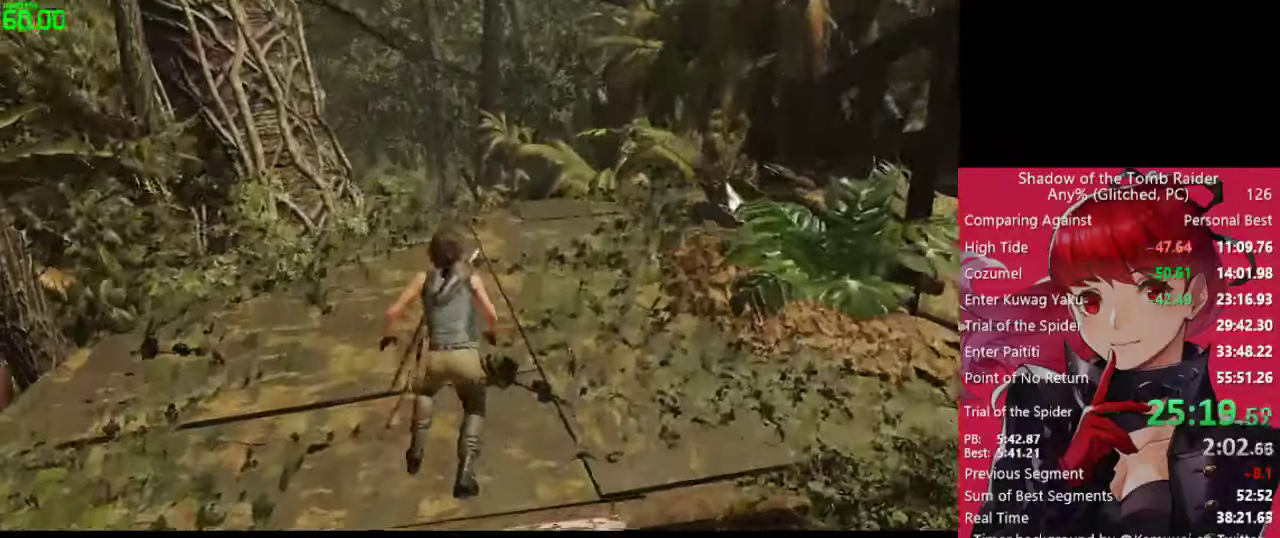
{"keys": ["w"], "mouse": [], "mouse_move": "still", "events": [[33, "shift", "up"], [83, "space", "up"]]}
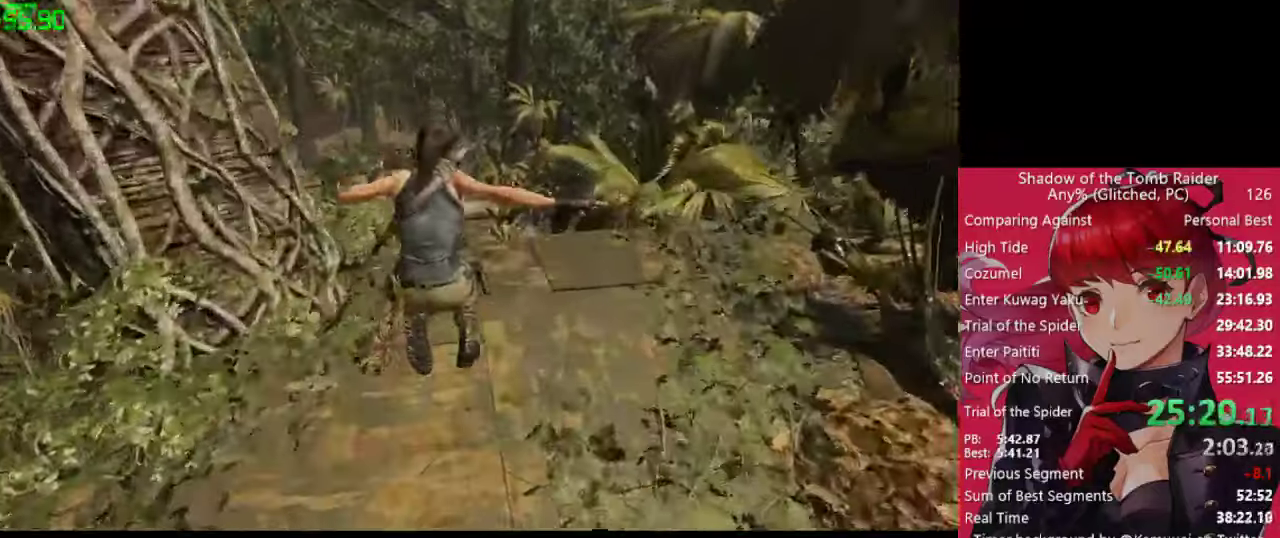
{"keys": ["w"], "mouse": [], "mouse_move": "still", "events": []}
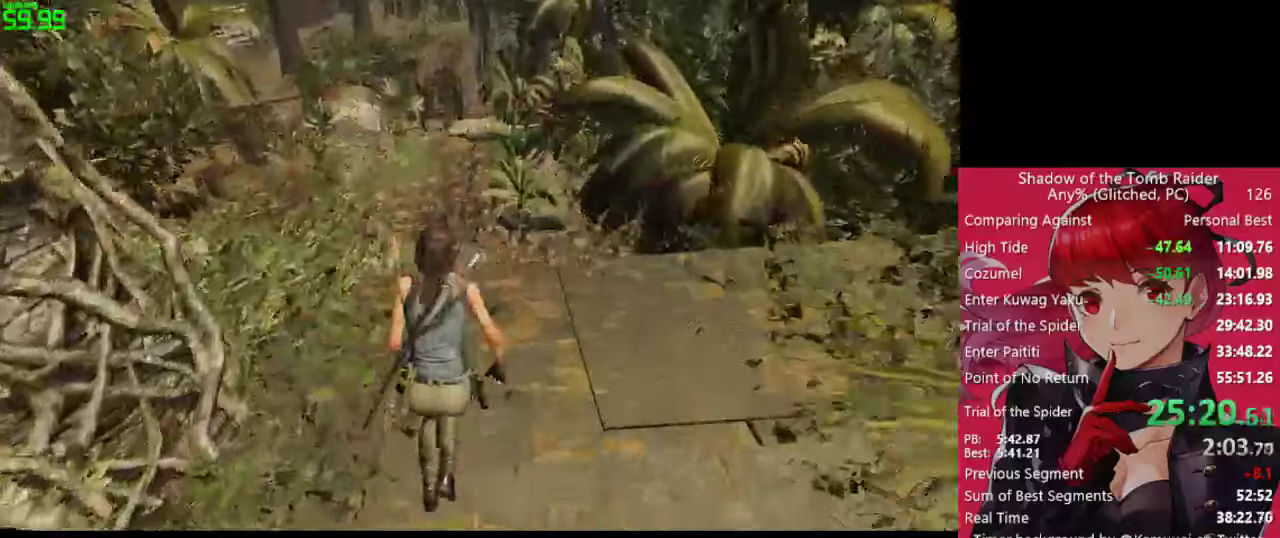
{"keys": ["s"], "mouse": [], "mouse_move": "still", "events": [[400, "w", "up"], [434, "s", "down"]]}
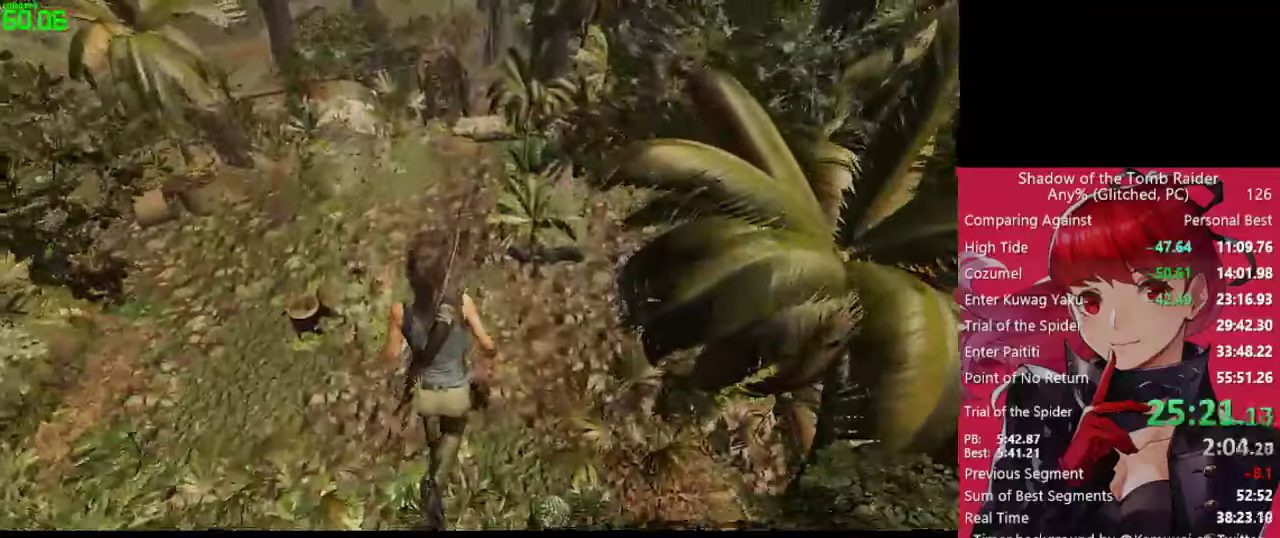
{"keys": ["s"], "mouse": [], "mouse_move": "still", "events": [[417, "space", "down"], [450, "space", "up"]]}
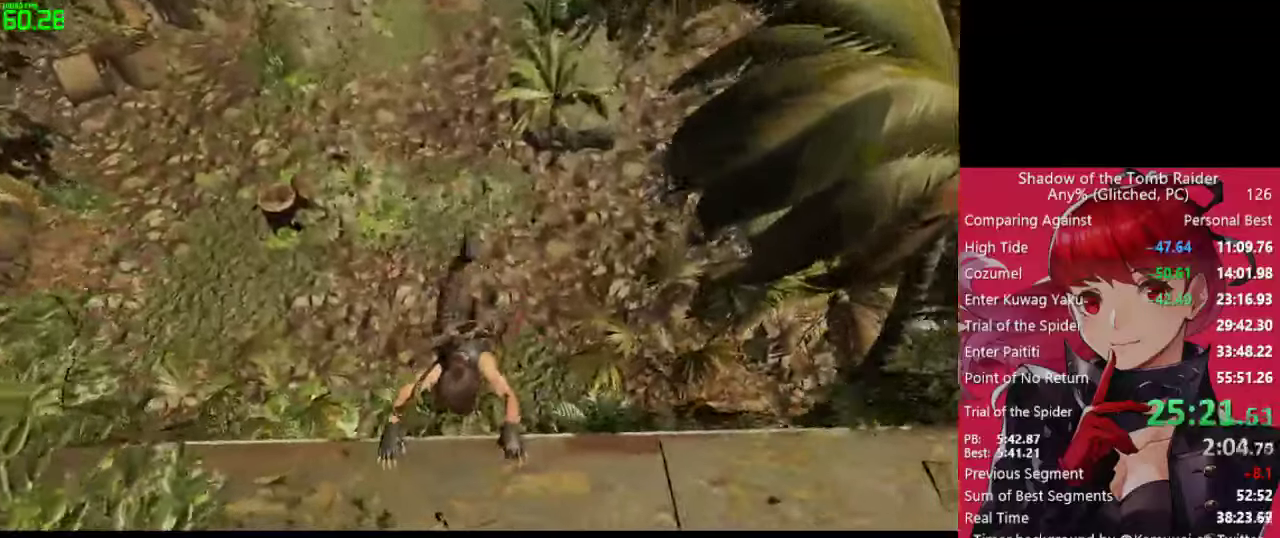
{"keys": ["s"], "mouse": [], "mouse_move": "right", "events": [[50, "space", "down"], [150, "space", "up"], [234, "space", "down"], [284, "space", "up"]]}
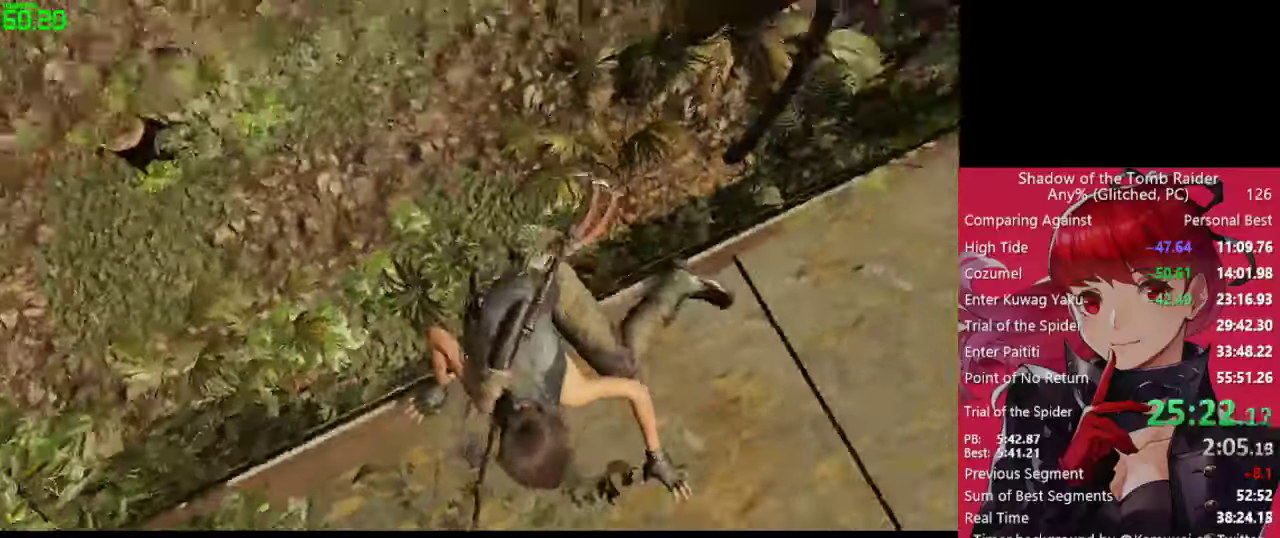
{"keys": [], "mouse": [], "mouse_move": "still", "events": [[17, "s", "up"]]}
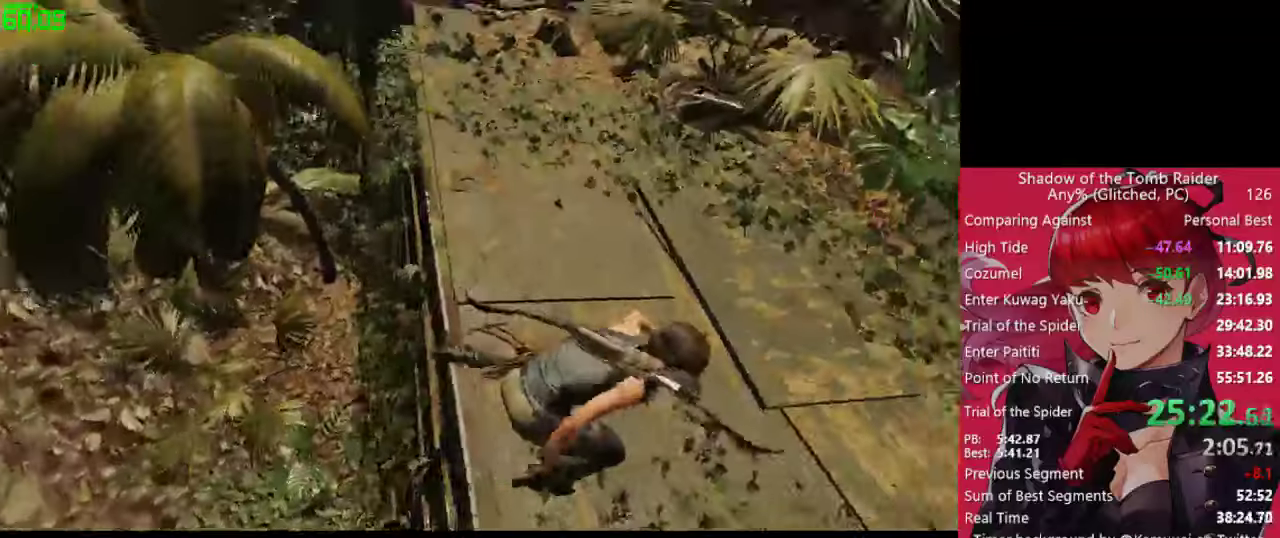
{"keys": ["w"], "mouse": [], "mouse_move": "down", "events": [[134, "w", "down"], [317, "shift", "down"], [450, "shift", "up"]]}
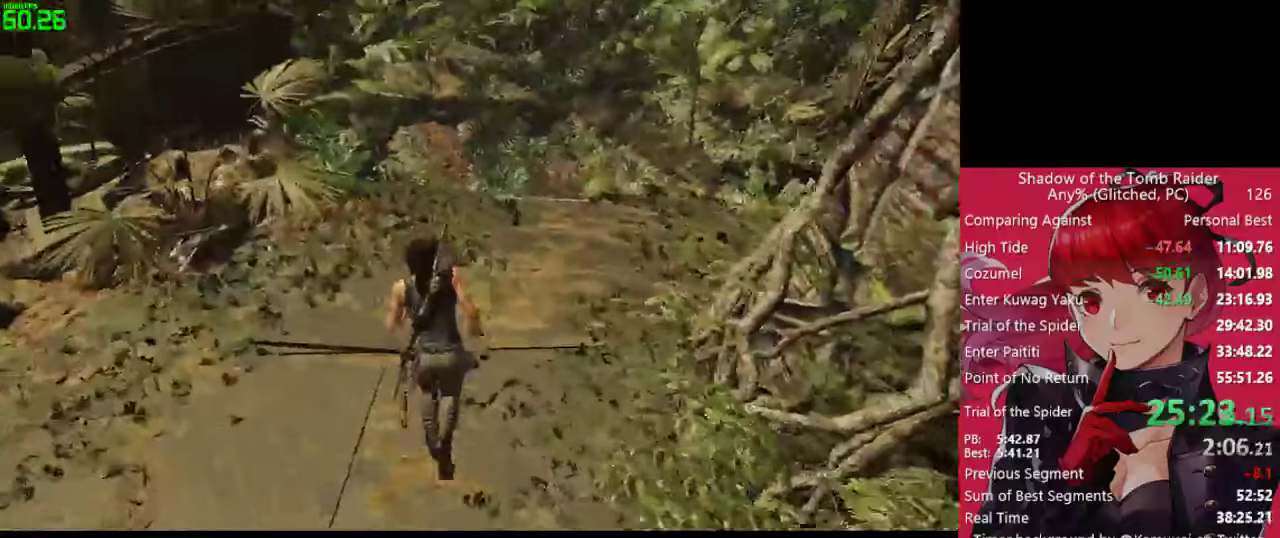
{"keys": ["w"], "mouse": [], "mouse_move": "still", "events": [[384, "space", "down"], [467, "space", "up"]]}
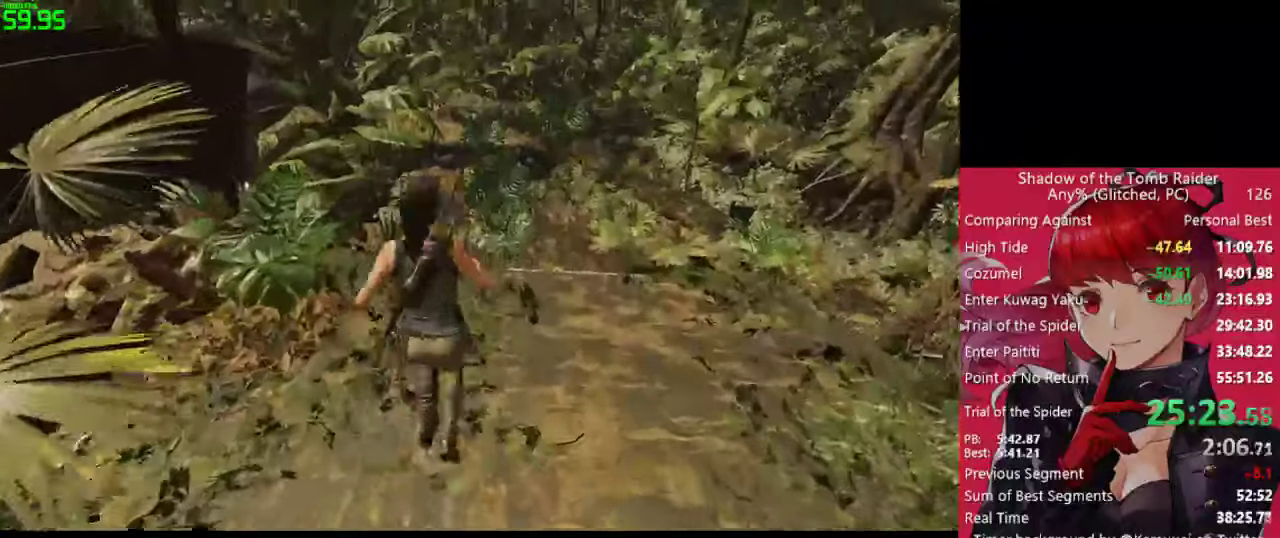
{"keys": ["w"], "mouse": [], "mouse_move": "still", "events": [[200, "d", "down"], [350, "d", "up"]]}
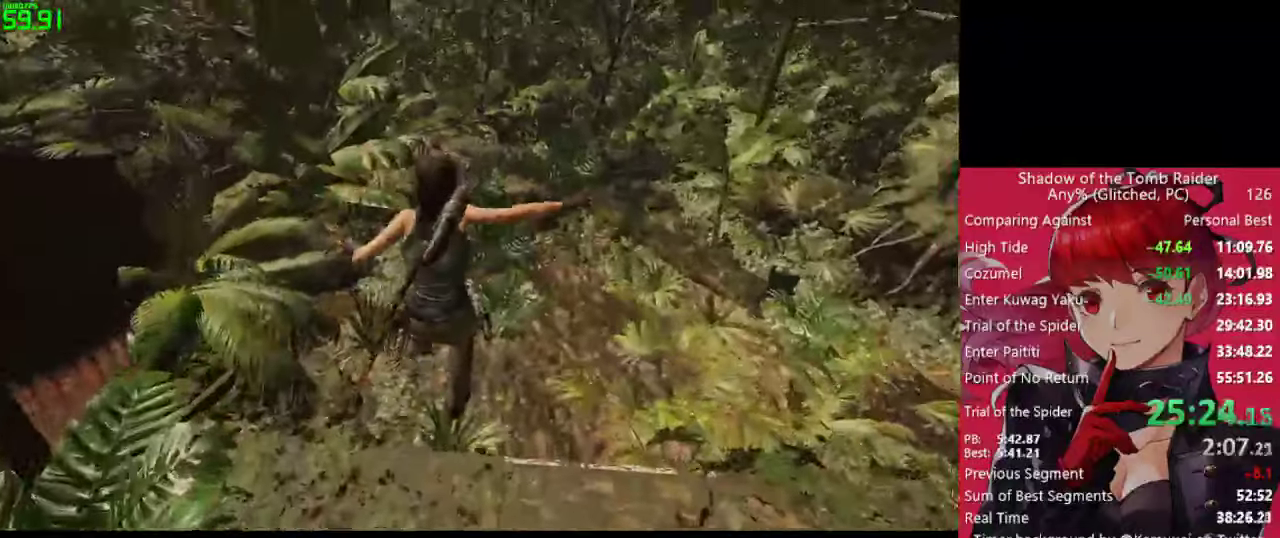
{"keys": [], "mouse": [], "mouse_move": "still", "events": [[367, "w", "up"]]}
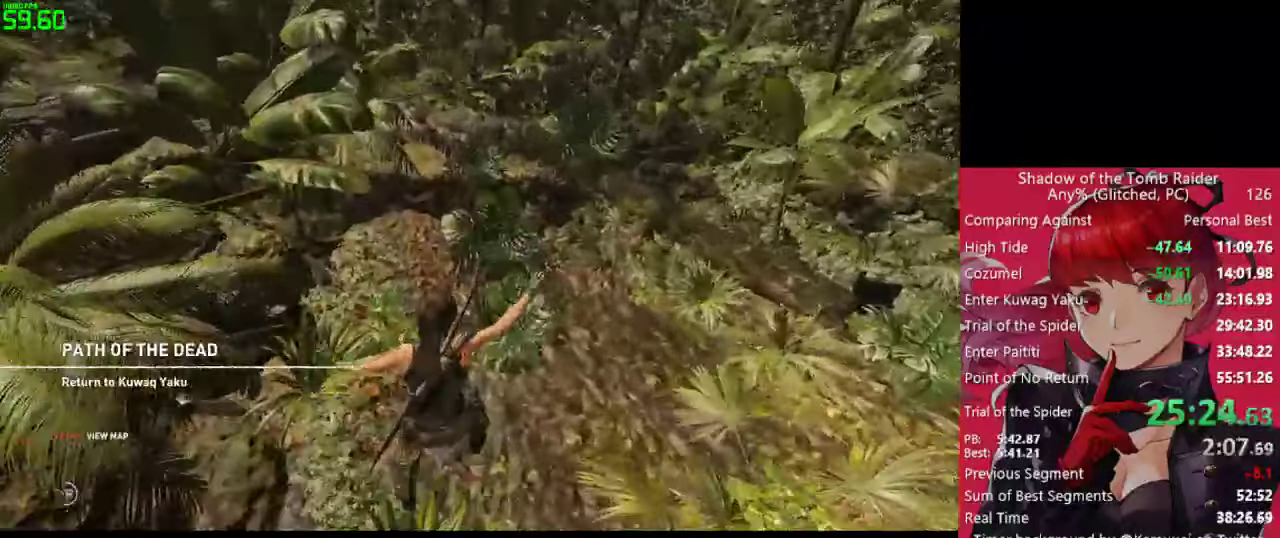
{"keys": [], "mouse": [], "mouse_move": "still", "events": [[334, "s", "down"], [417, "s", "up"]]}
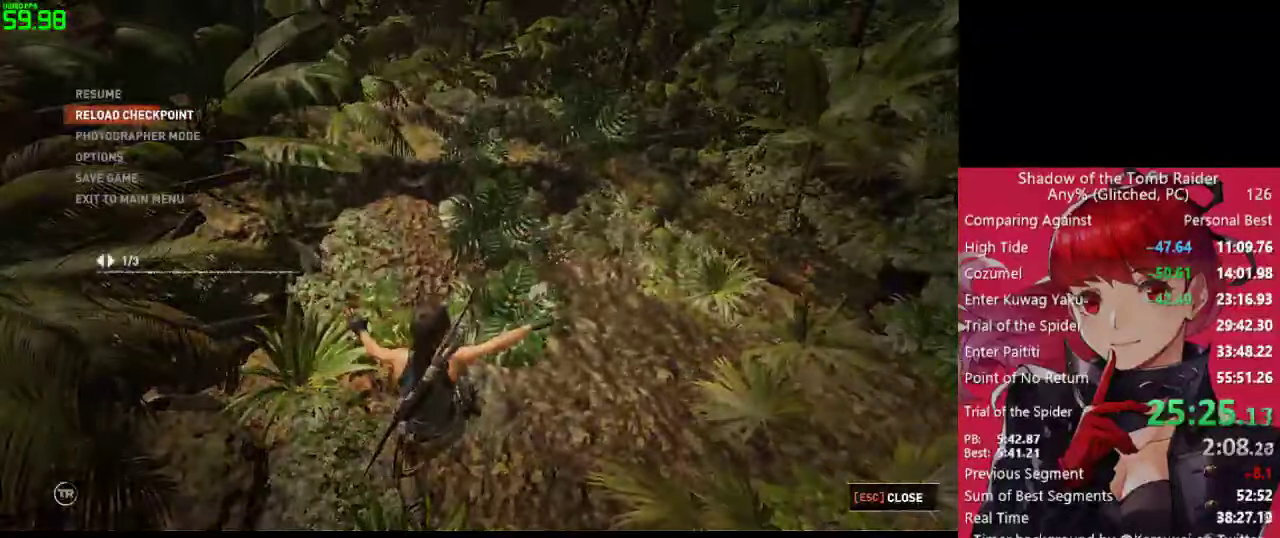
{"keys": [], "mouse": [], "mouse_move": "still", "events": []}
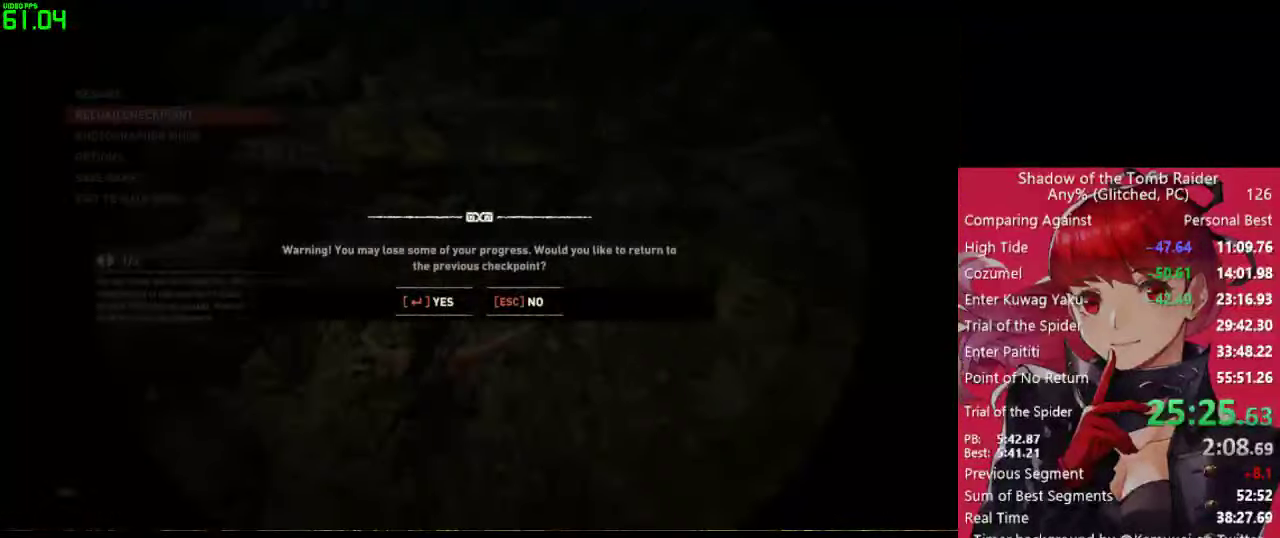
{"keys": [], "mouse": [], "mouse_move": "still", "events": []}
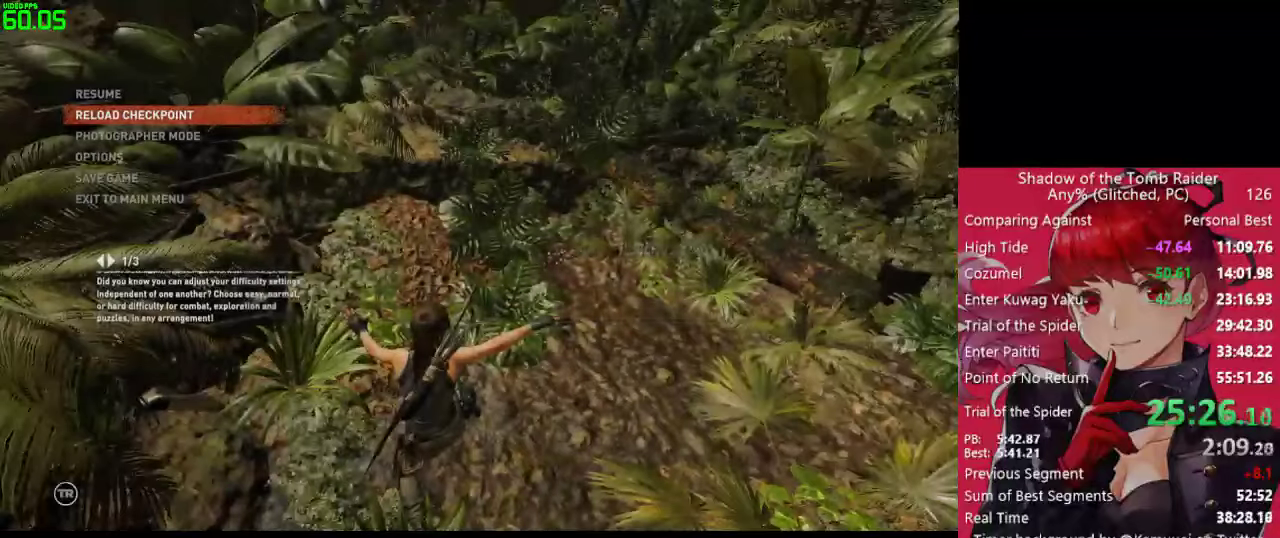
{"keys": [], "mouse": [], "mouse_move": "still", "events": []}
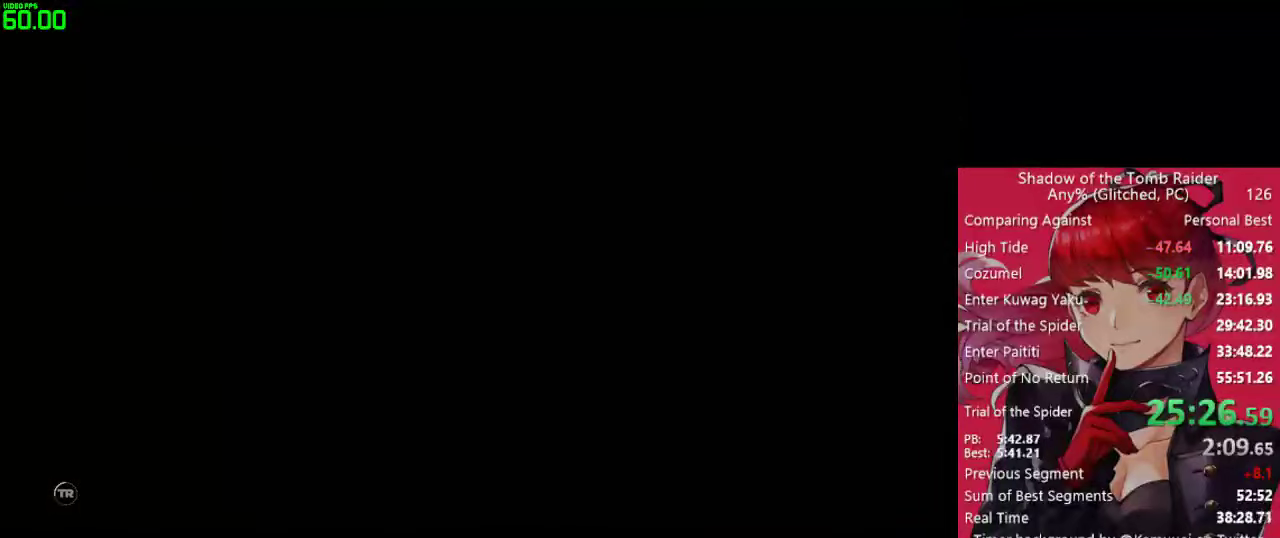
{"keys": [], "mouse": [], "mouse_move": "still", "events": []}
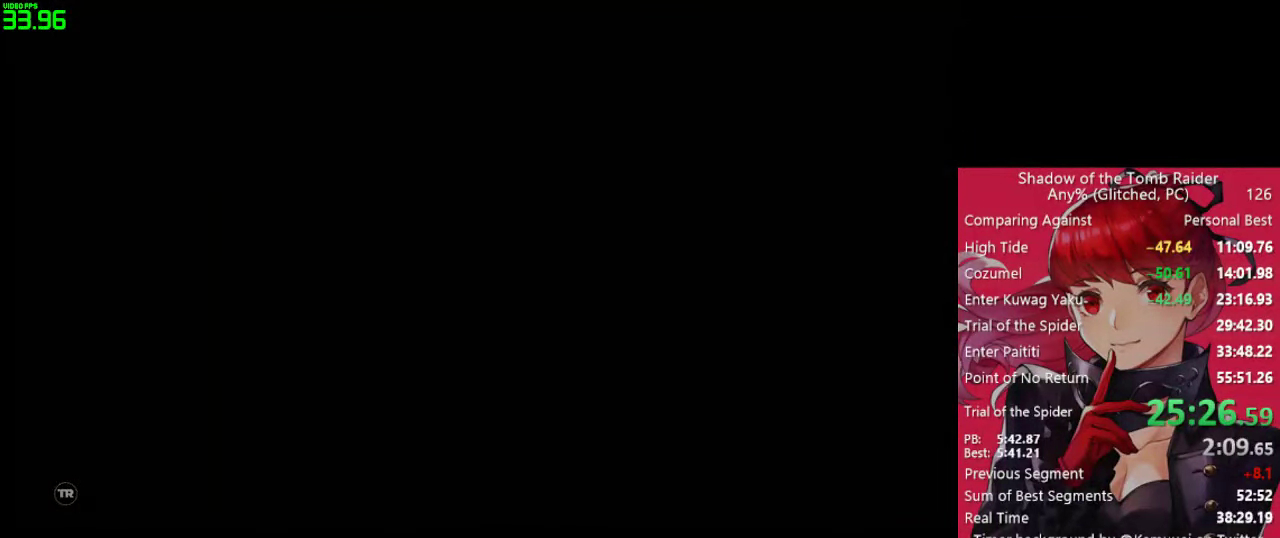
{"keys": [], "mouse": [], "mouse_move": "down", "events": []}
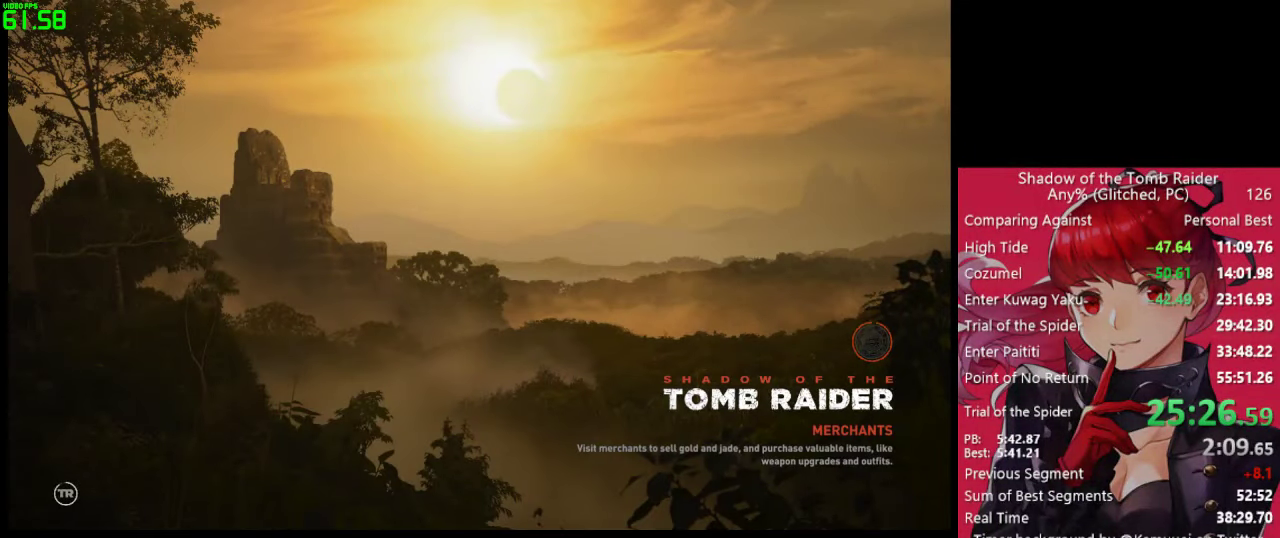
{"keys": [], "mouse": [], "mouse_move": "up", "events": []}
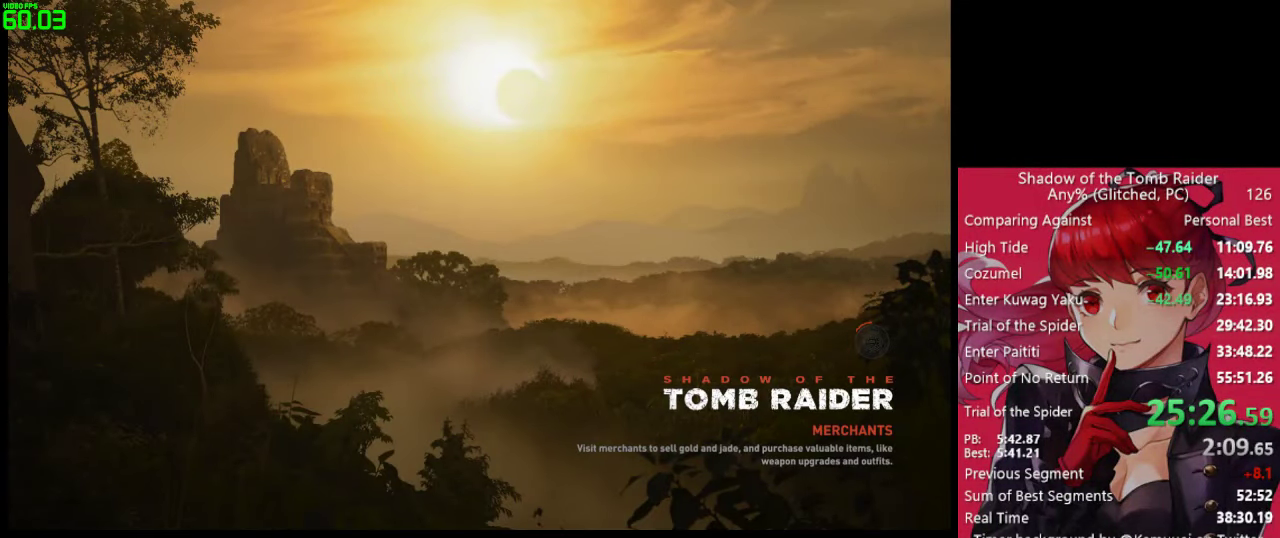
{"keys": [], "mouse": [], "mouse_move": "still", "events": []}
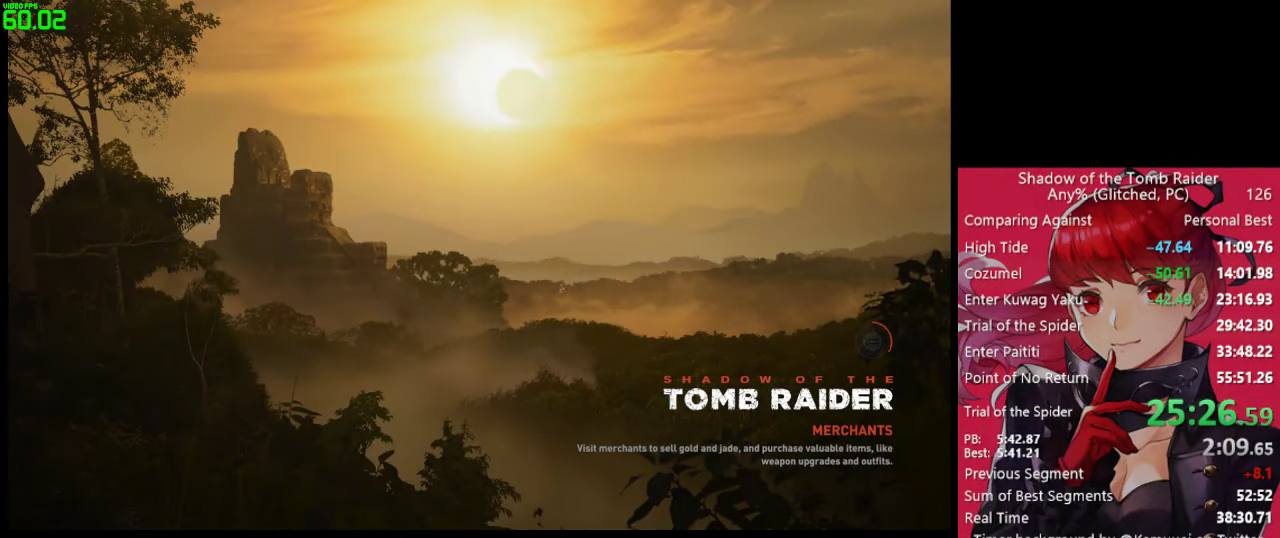
{"keys": [], "mouse": [], "mouse_move": "still", "events": []}
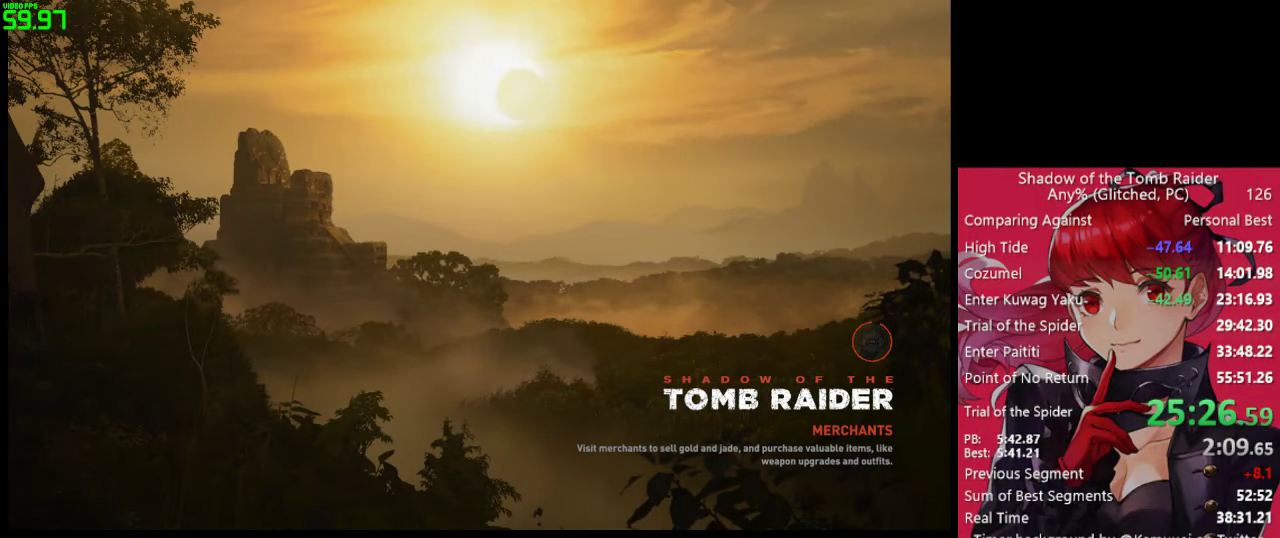
{"keys": [], "mouse": [], "mouse_move": "still", "events": []}
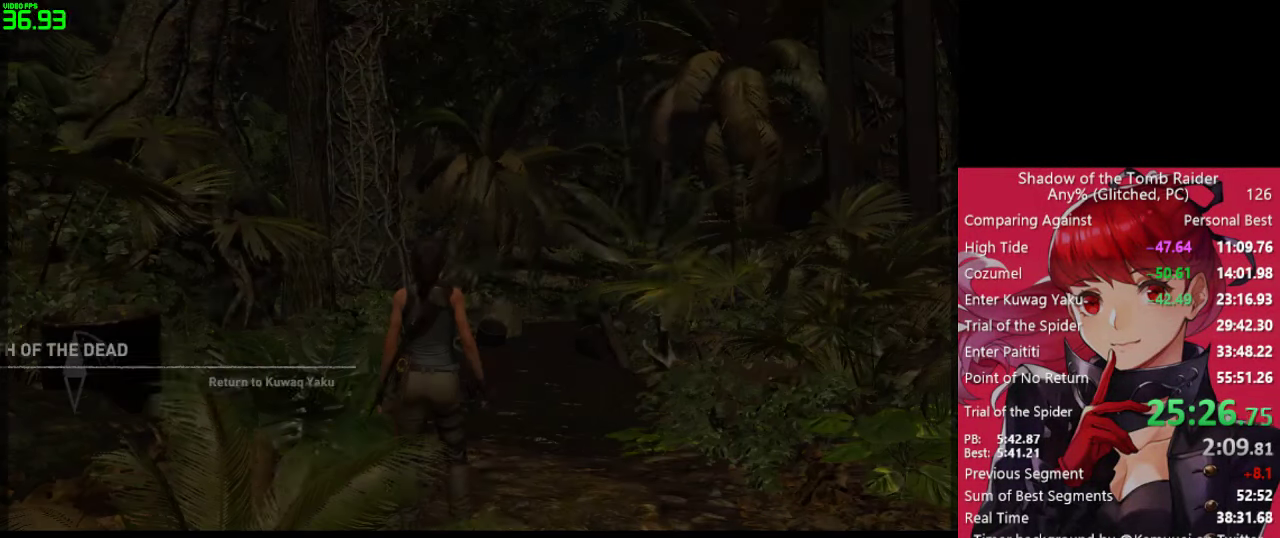
{"keys": ["w"], "mouse": [], "mouse_move": "still", "events": [[383, "w", "down"]]}